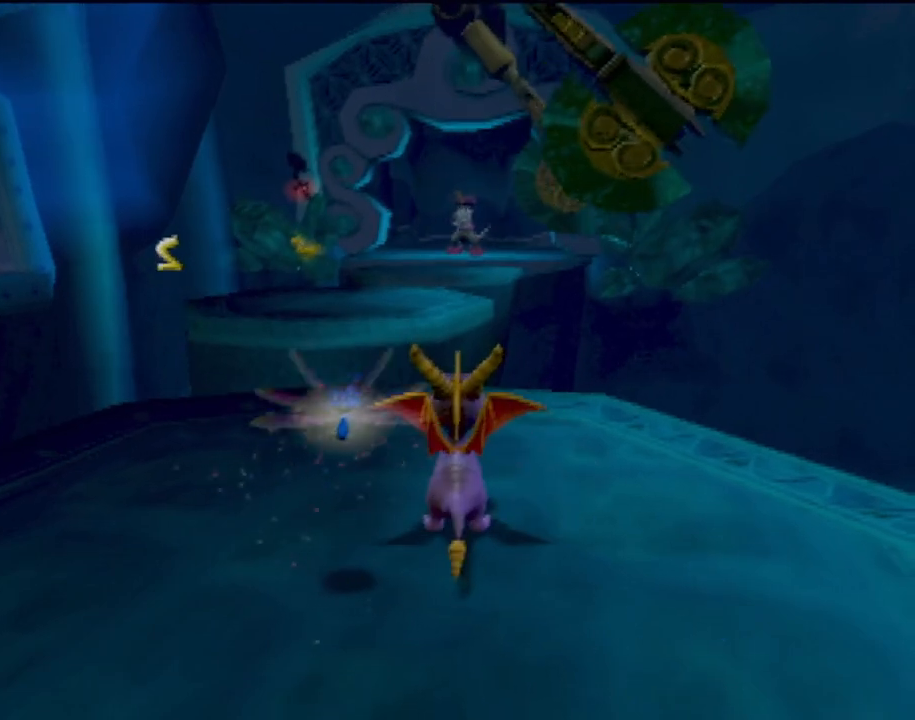
Gameplay with a controller (PlayStation layout); each line is a JSON object with the inputs held at the frame after it. "events" lists button and stick changes between this image and that frame as [ms after this image, input, new state], when the widget could be followed in between. Not read: L3 R2 R3 right_stick.
{"buttons": [], "left_stick": "center", "events": [[283, "L1", "down"], [450, "L1", "up"]]}
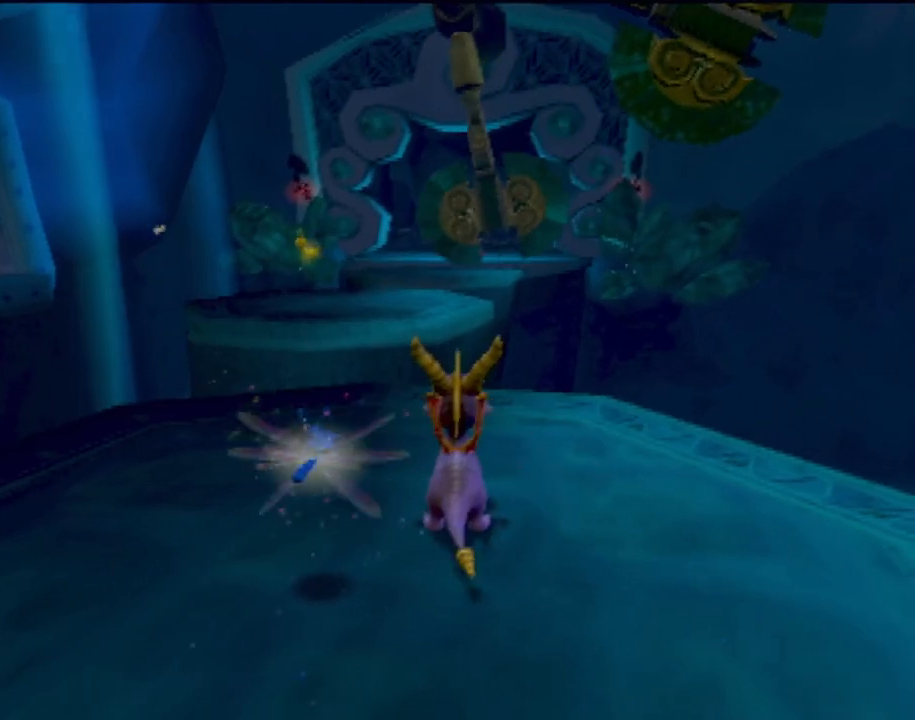
{"buttons": [], "left_stick": "up-left", "events": [[451, "left_stick", "up-left"]]}
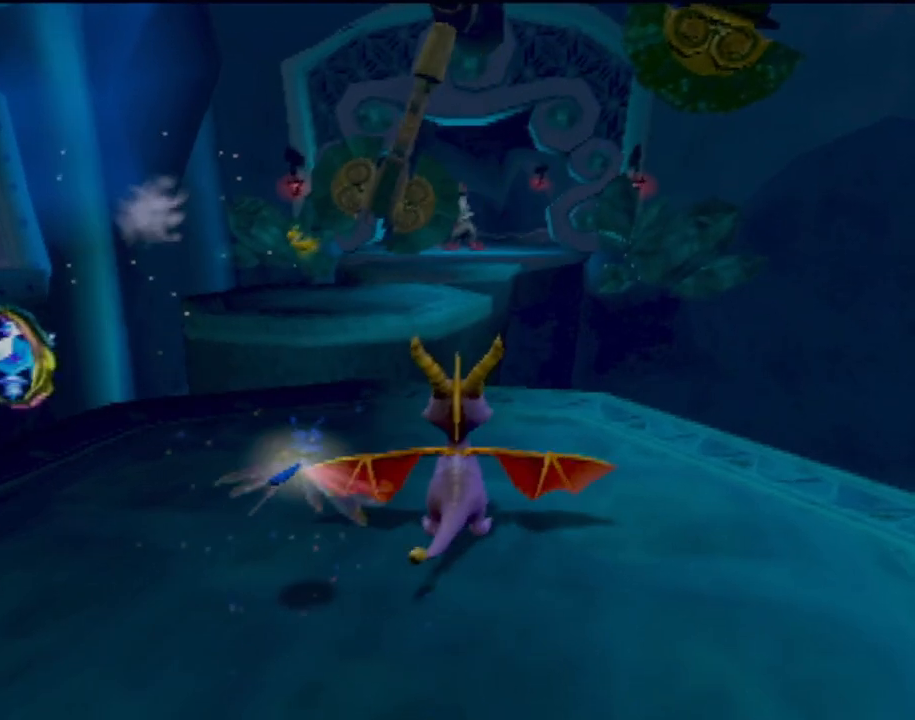
{"buttons": [], "left_stick": "center", "events": [[116, "left_stick", "center"], [300, "L1", "down"], [433, "L1", "up"]]}
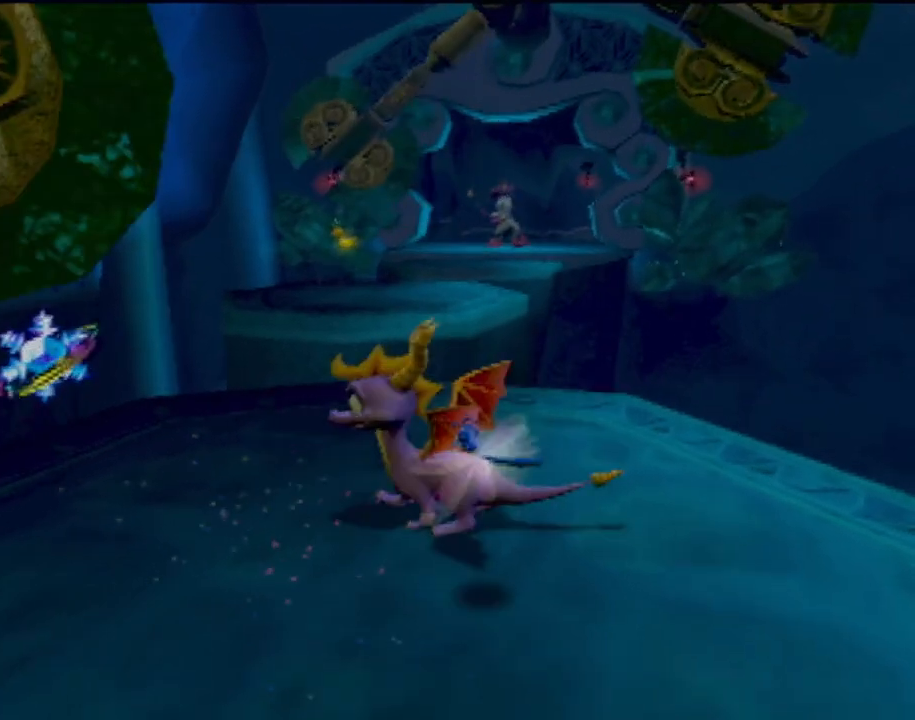
{"buttons": [], "left_stick": "center", "events": [[84, "left_stick", "up"], [284, "left_stick", "center"], [317, "L1", "down"], [451, "L1", "up"]]}
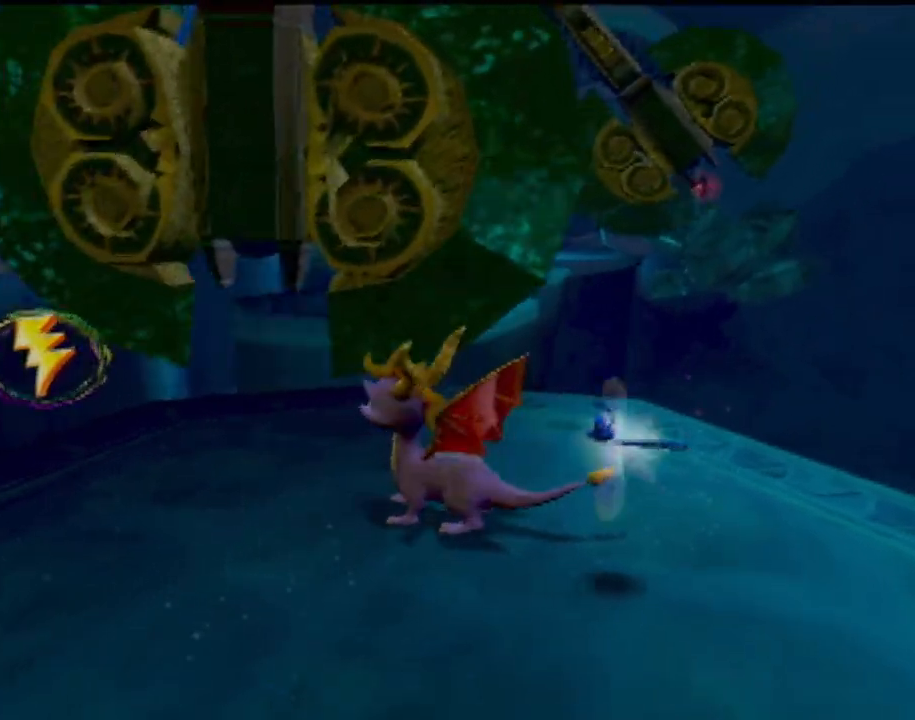
{"buttons": [], "left_stick": "center", "events": []}
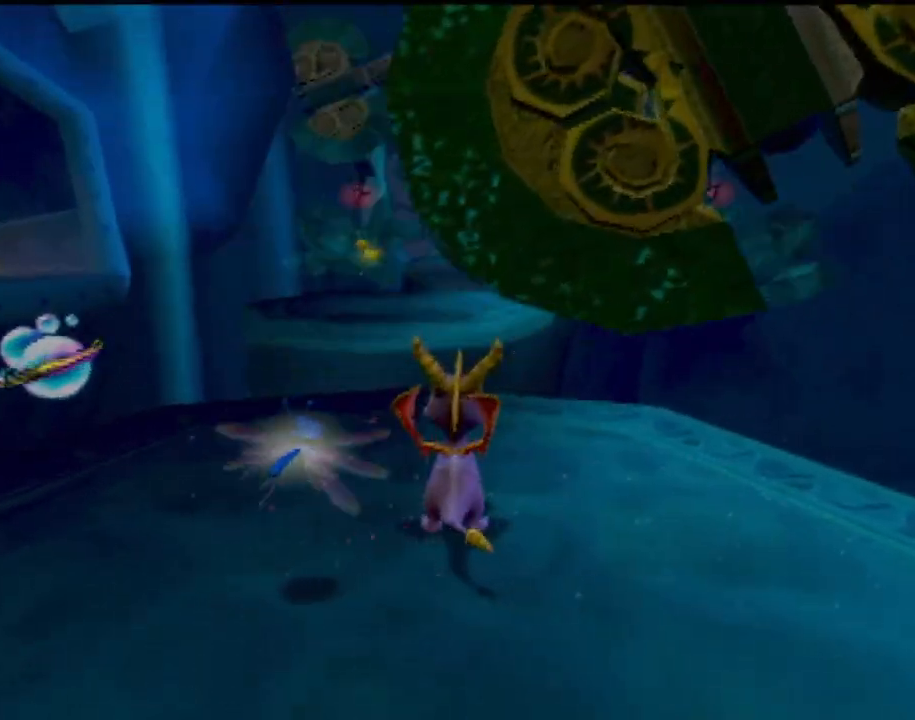
{"buttons": [], "left_stick": "center", "events": []}
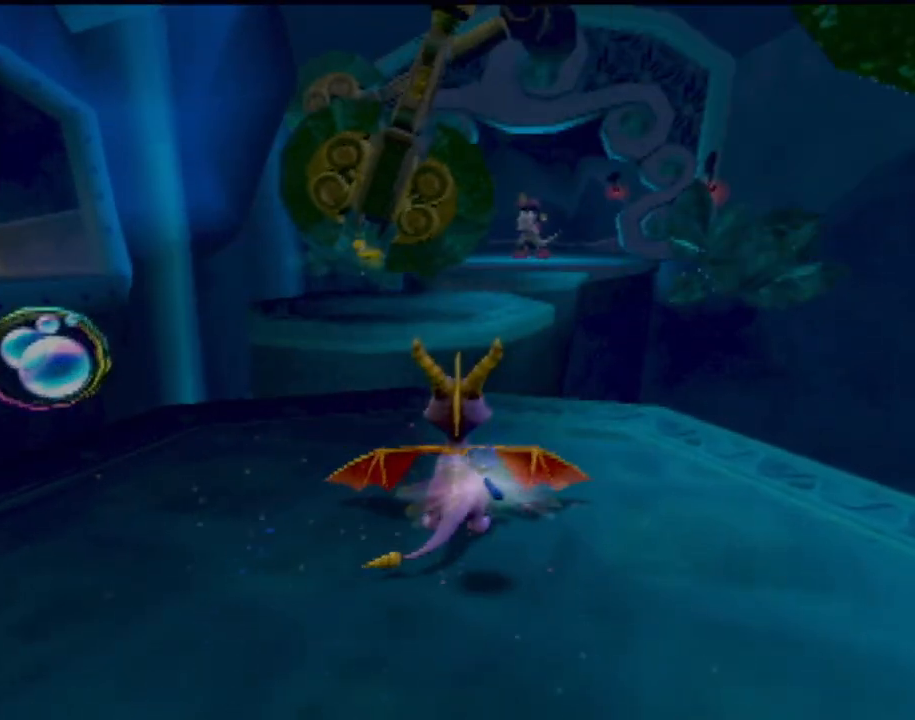
{"buttons": [], "left_stick": "center", "events": []}
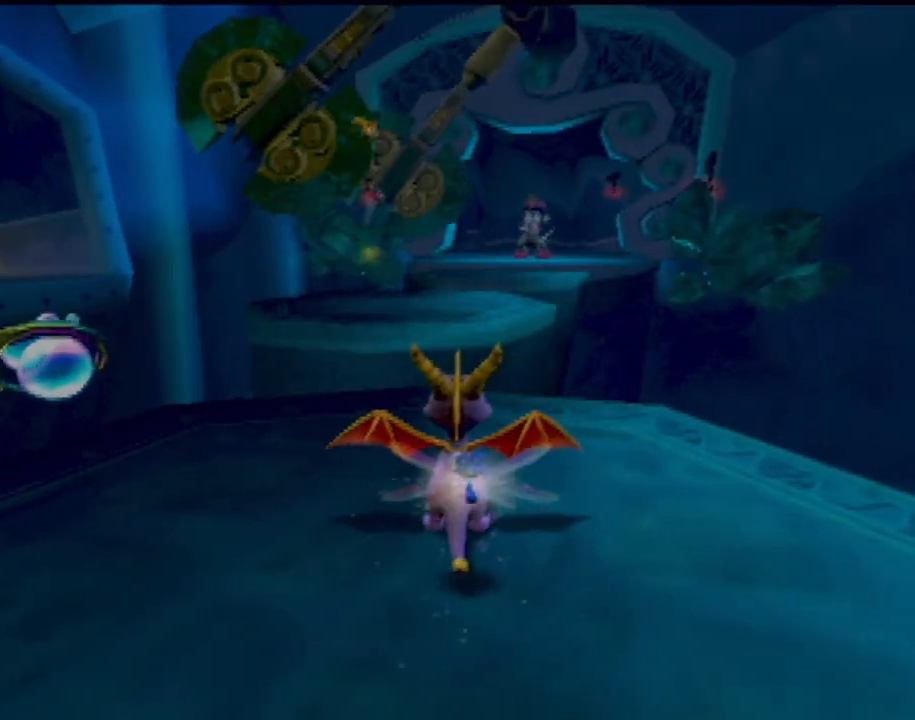
{"buttons": [], "left_stick": "center", "events": []}
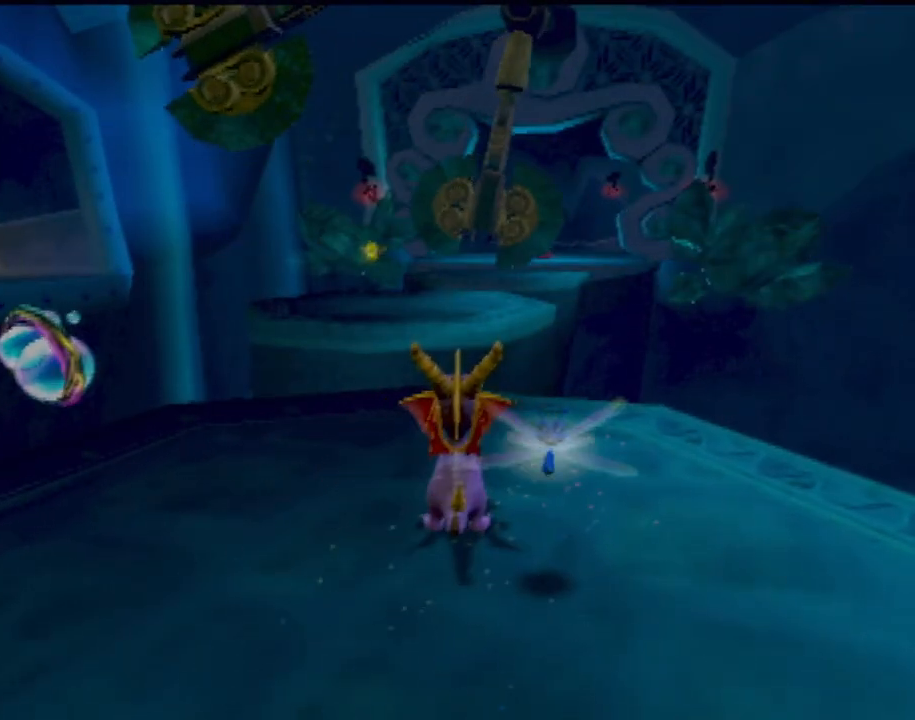
{"buttons": [], "left_stick": "center", "events": []}
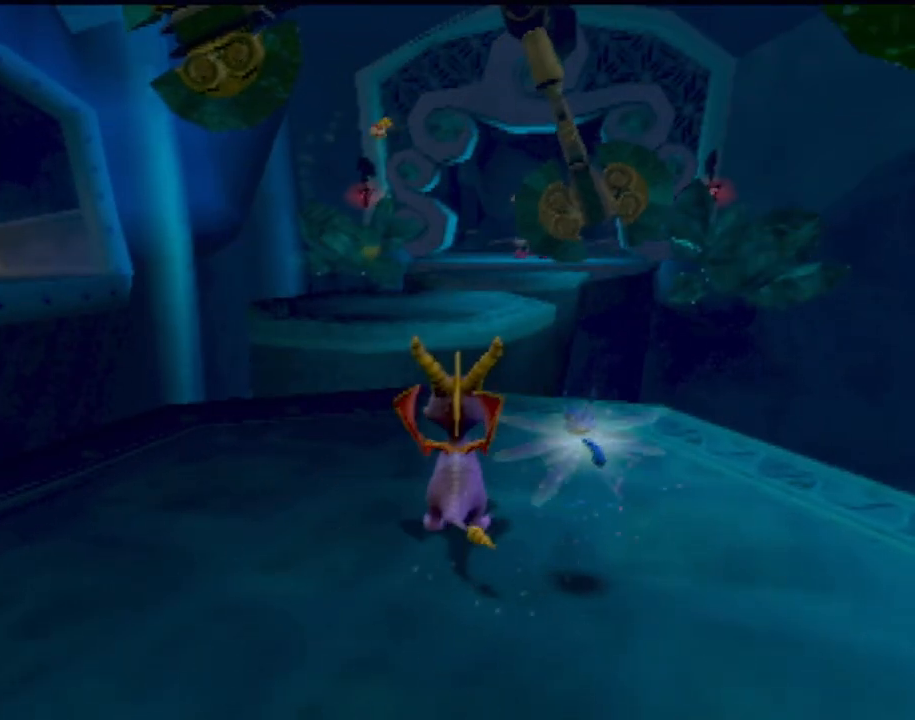
{"buttons": ["SQUARE"], "left_stick": "center", "events": [[266, "SQUARE", "down"]]}
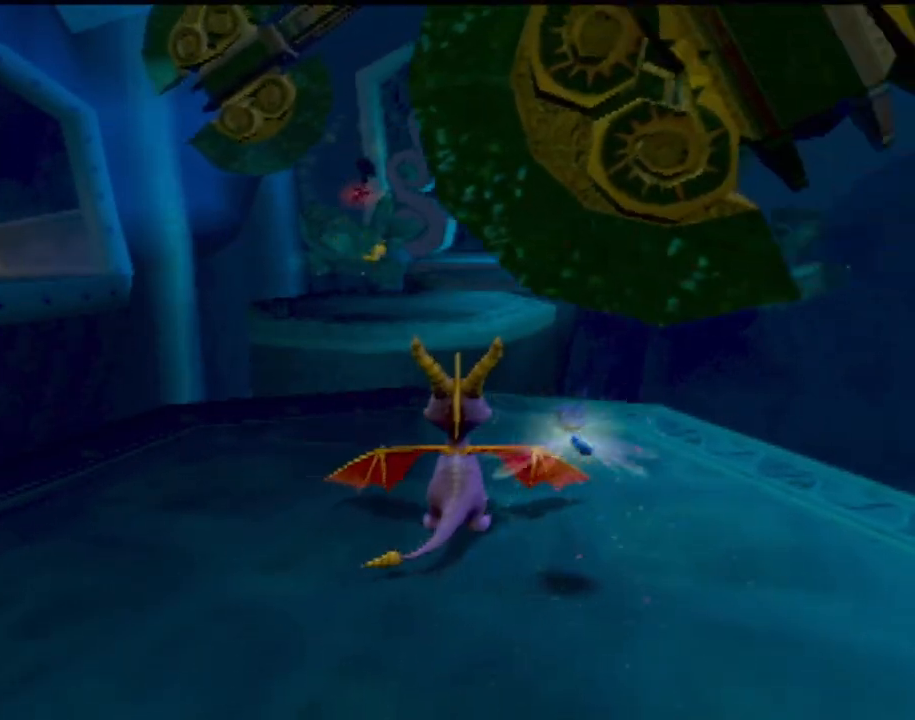
{"buttons": ["CROSS", "SQUARE"], "left_stick": "center", "events": [[184, "CROSS", "down"], [234, "left_stick", "right"], [317, "left_stick", "center"]]}
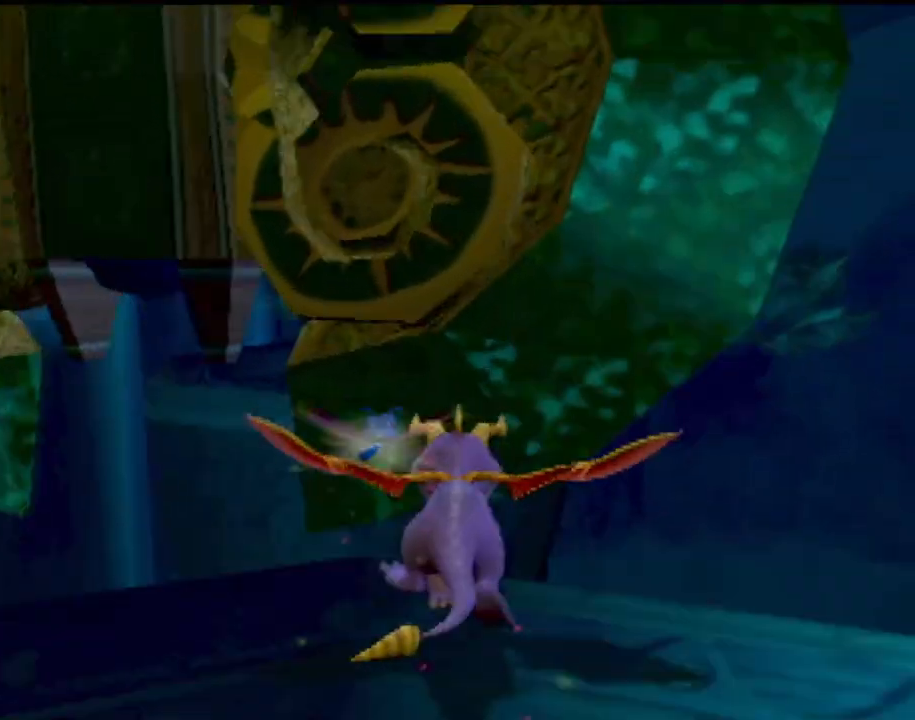
{"buttons": [], "left_stick": "up", "events": [[33, "CROSS", "up"], [83, "SQUARE", "up"], [133, "left_stick", "up-left"], [150, "CROSS", "down"], [300, "left_stick", "up"], [417, "CROSS", "up"]]}
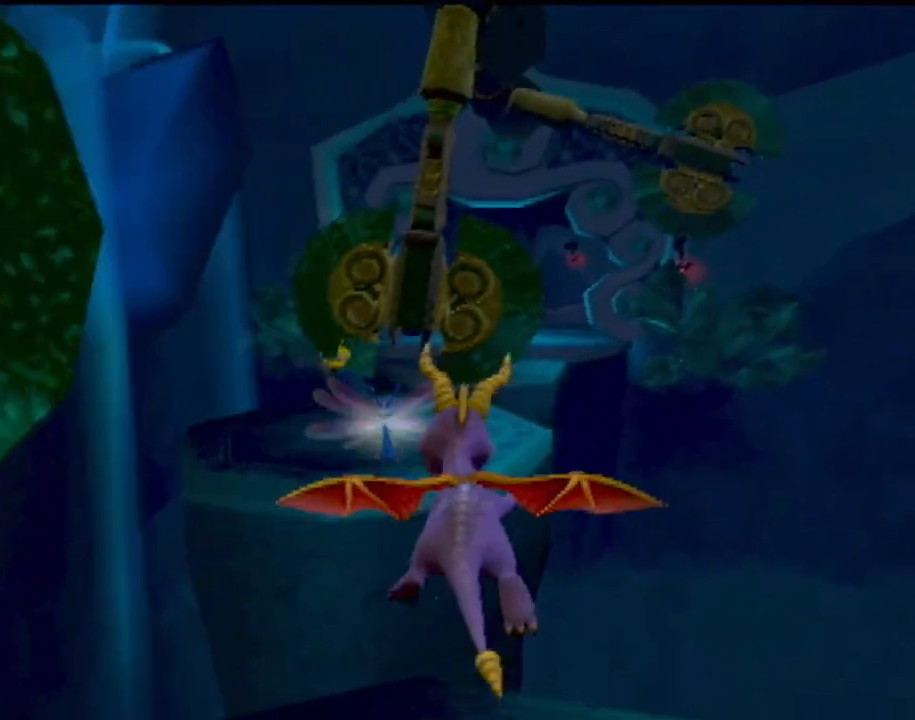
{"buttons": [], "left_stick": "up", "events": [[117, "left_stick", "up-left"], [334, "CIRCLE", "down"], [334, "left_stick", "up"], [484, "CIRCLE", "up"]]}
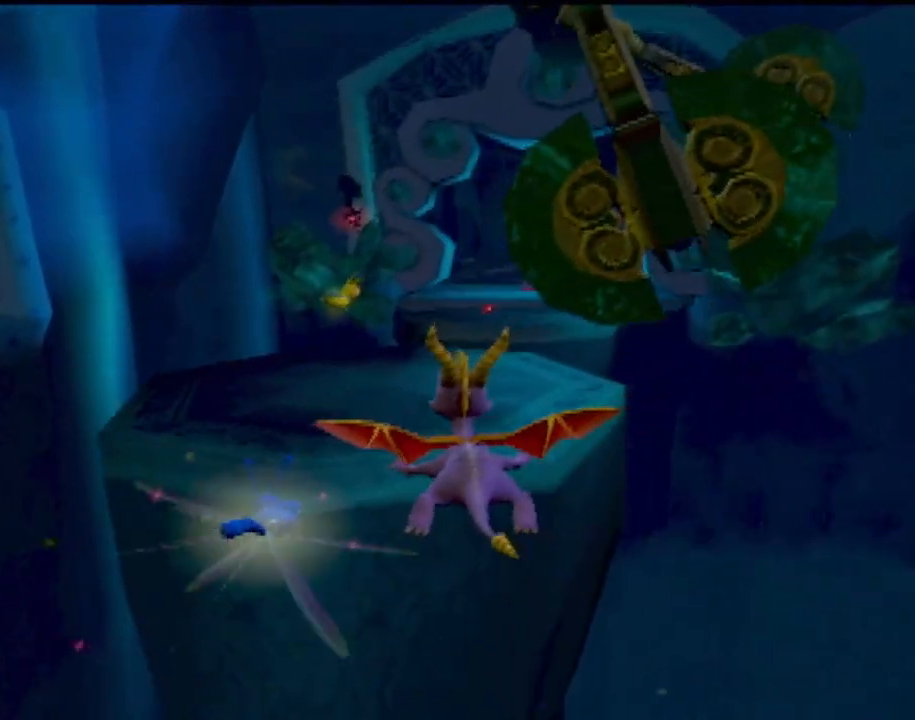
{"buttons": [], "left_stick": "up-left", "events": [[16, "TRIANGLE", "down"], [183, "TRIANGLE", "up"], [400, "left_stick", "up-left"]]}
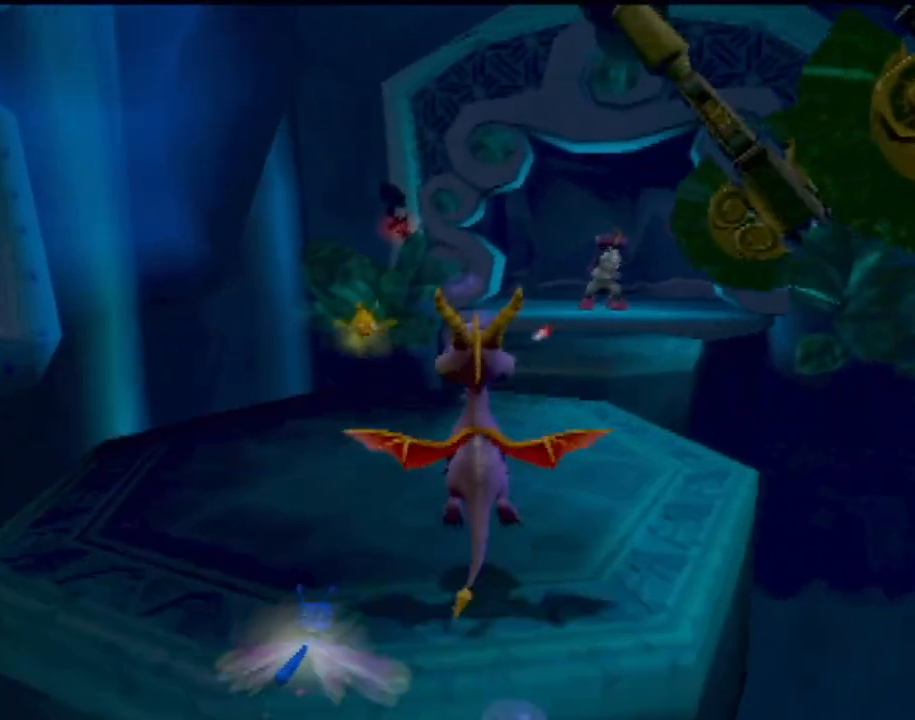
{"buttons": ["CIRCLE"], "left_stick": "up", "events": [[234, "CIRCLE", "down"], [300, "left_stick", "up"], [367, "CIRCLE", "up"], [434, "CIRCLE", "down"]]}
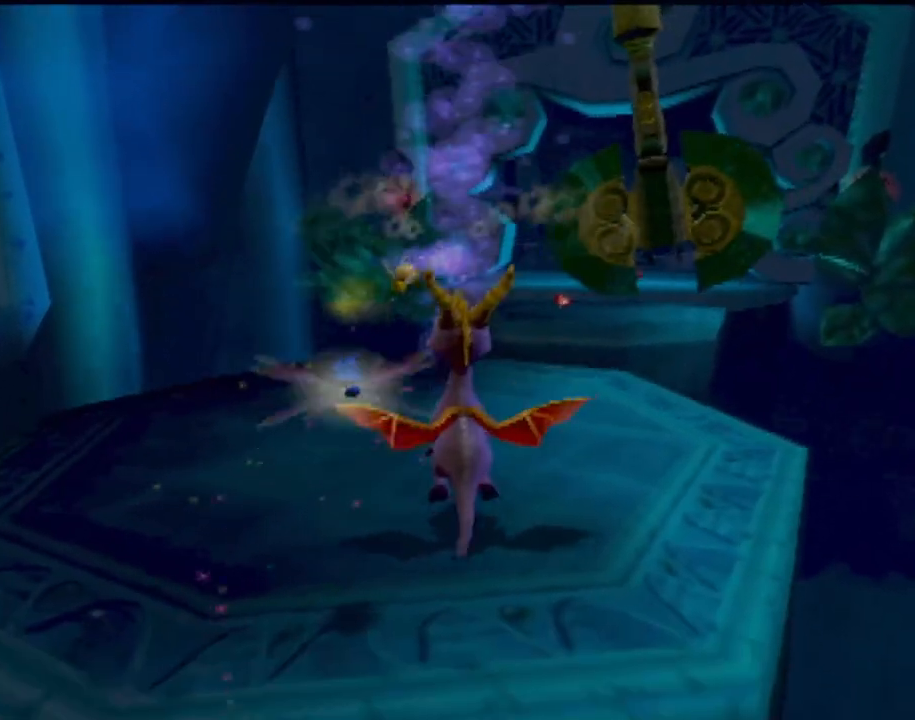
{"buttons": [], "left_stick": "center", "events": [[16, "CIRCLE", "up"], [150, "left_stick", "center"]]}
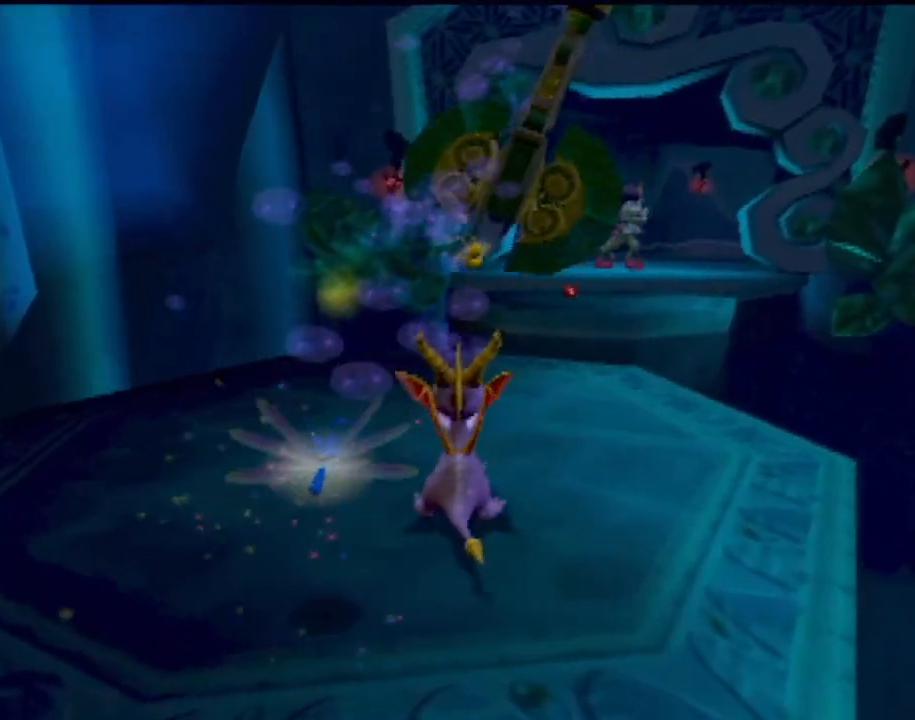
{"buttons": [], "left_stick": "center", "events": []}
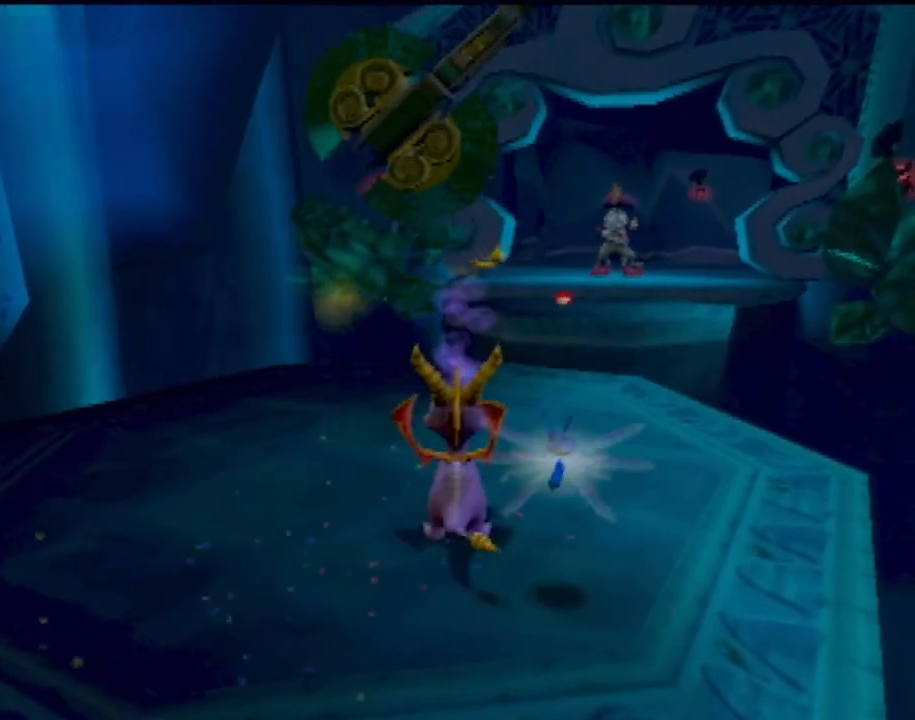
{"buttons": [], "left_stick": "center", "events": []}
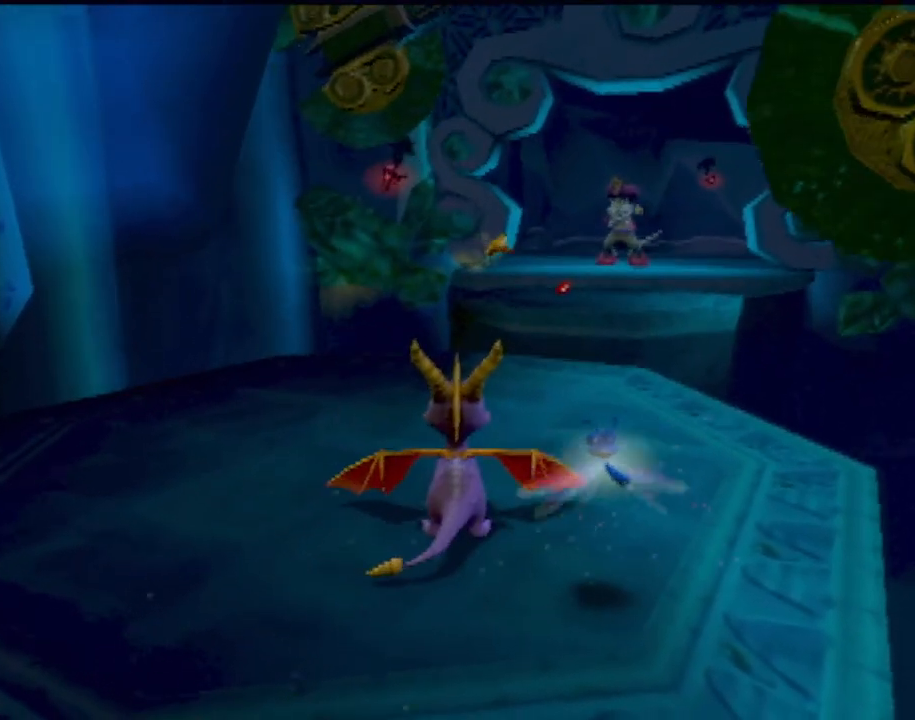
{"buttons": [], "left_stick": "center", "events": []}
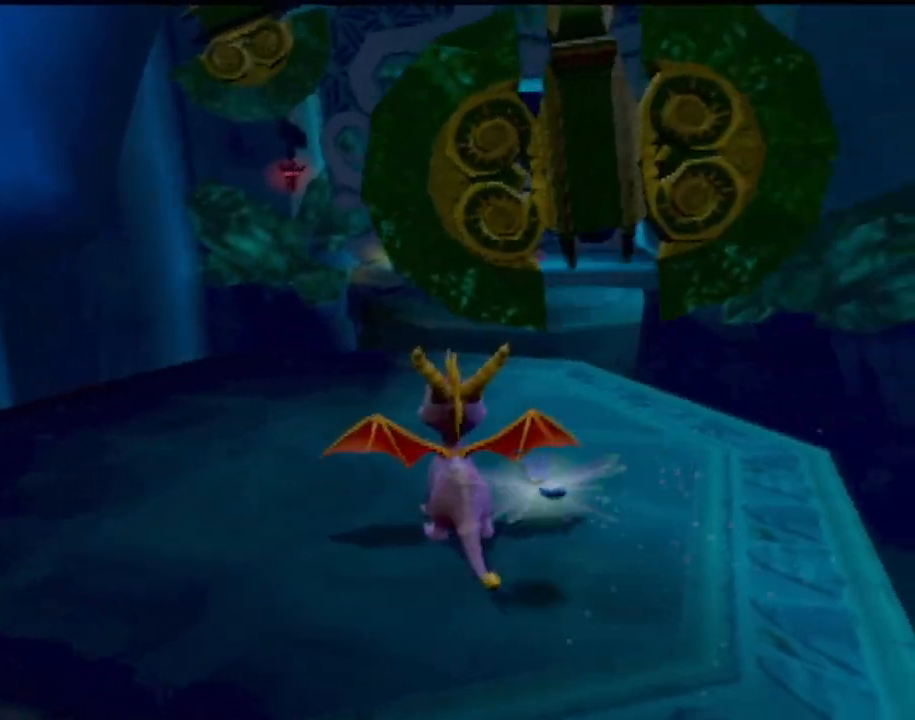
{"buttons": [], "left_stick": "center", "events": []}
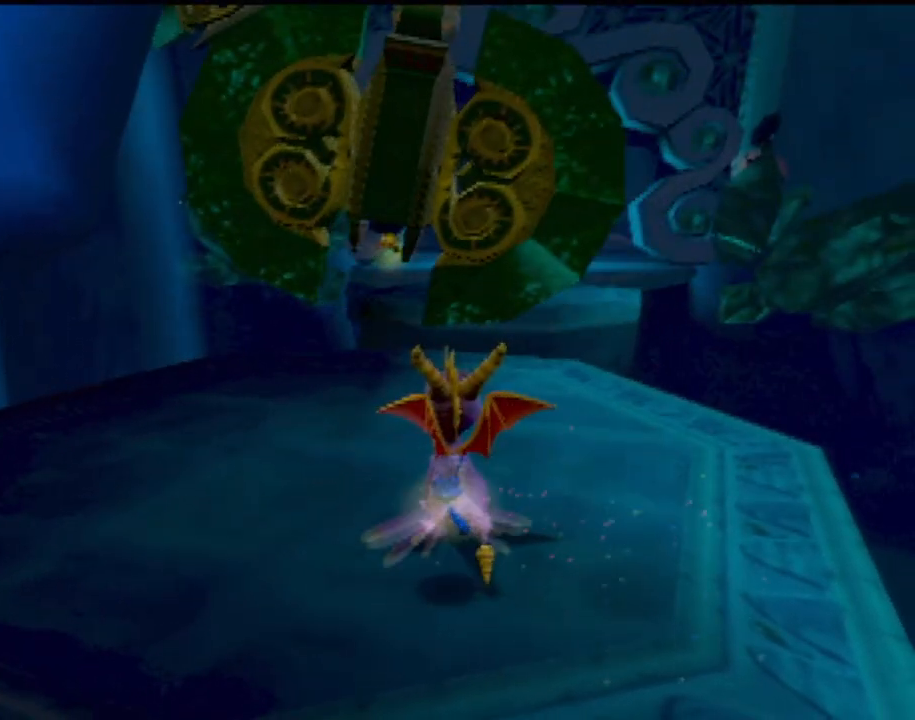
{"buttons": [], "left_stick": "center", "events": []}
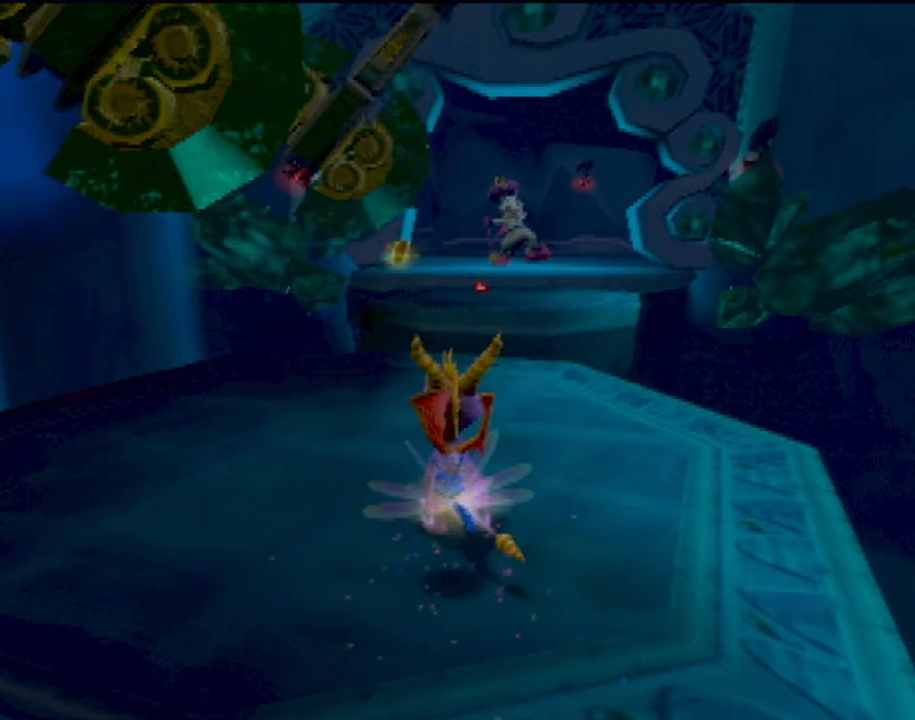
{"buttons": [], "left_stick": "center", "events": [[167, "left_stick", "up"], [267, "left_stick", "center"]]}
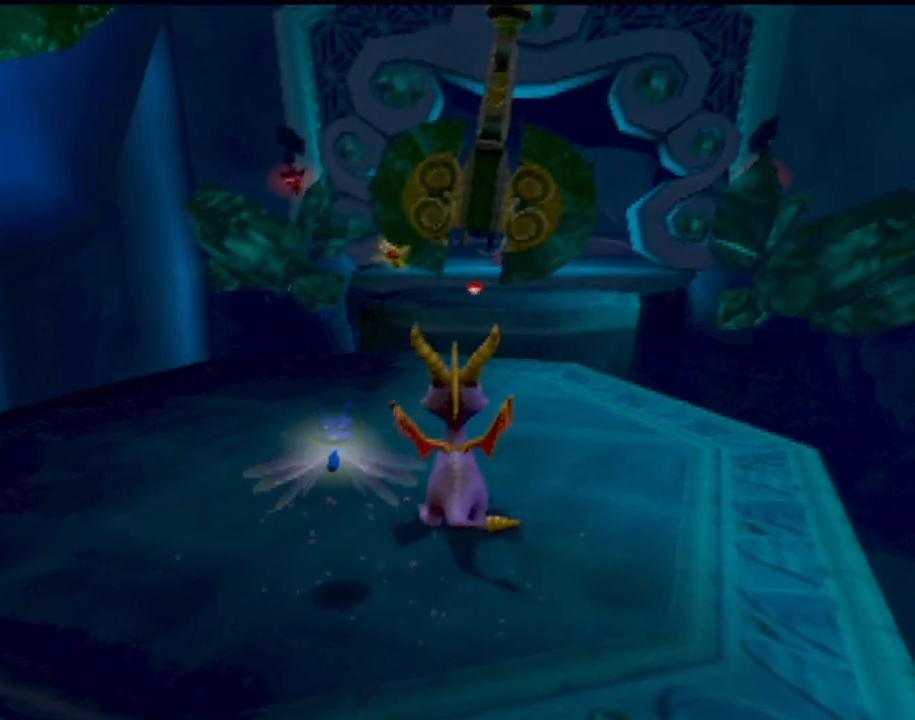
{"buttons": [], "left_stick": "center", "events": []}
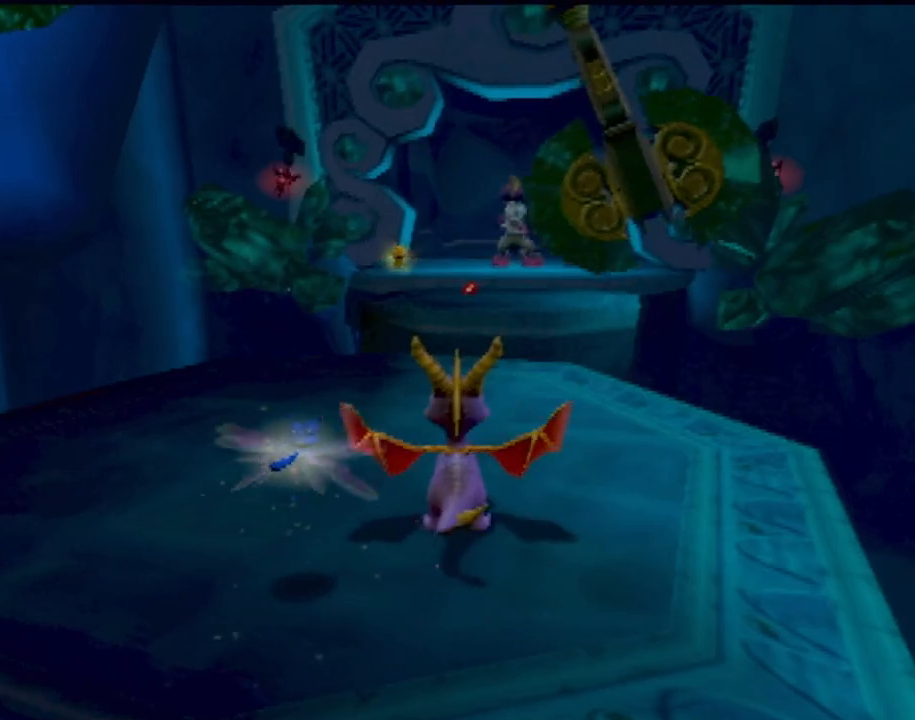
{"buttons": ["SQUARE"], "left_stick": "center", "events": [[150, "left_stick", "up"], [283, "SQUARE", "down"], [383, "left_stick", "center"]]}
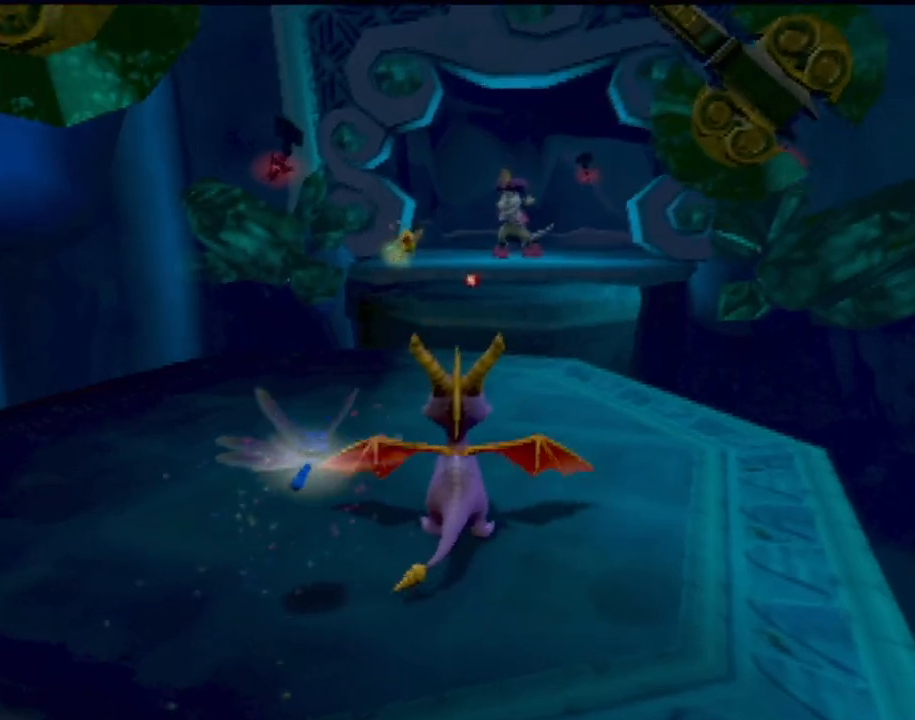
{"buttons": ["CROSS", "SQUARE"], "left_stick": "center", "events": [[83, "left_stick", "left"], [150, "CROSS", "down"], [350, "left_stick", "center"]]}
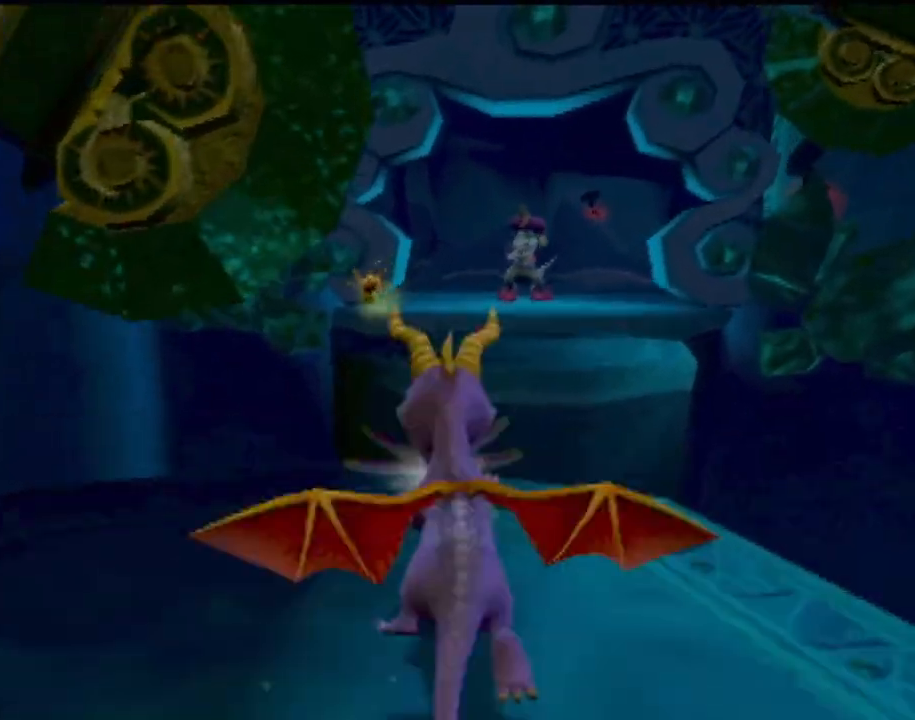
{"buttons": [], "left_stick": "up-right", "events": [[67, "left_stick", "up-right"], [84, "CROSS", "up"], [84, "SQUARE", "up"], [134, "CROSS", "down"], [434, "CROSS", "up"]]}
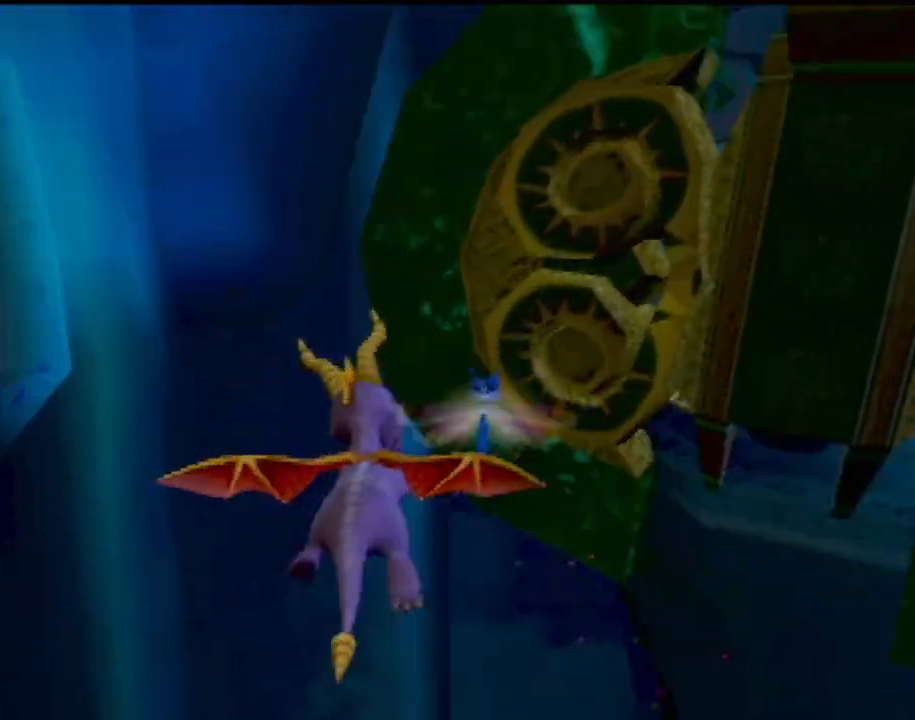
{"buttons": [], "left_stick": "up", "events": [[133, "left_stick", "up"], [150, "CIRCLE", "down"], [317, "CIRCLE", "up"]]}